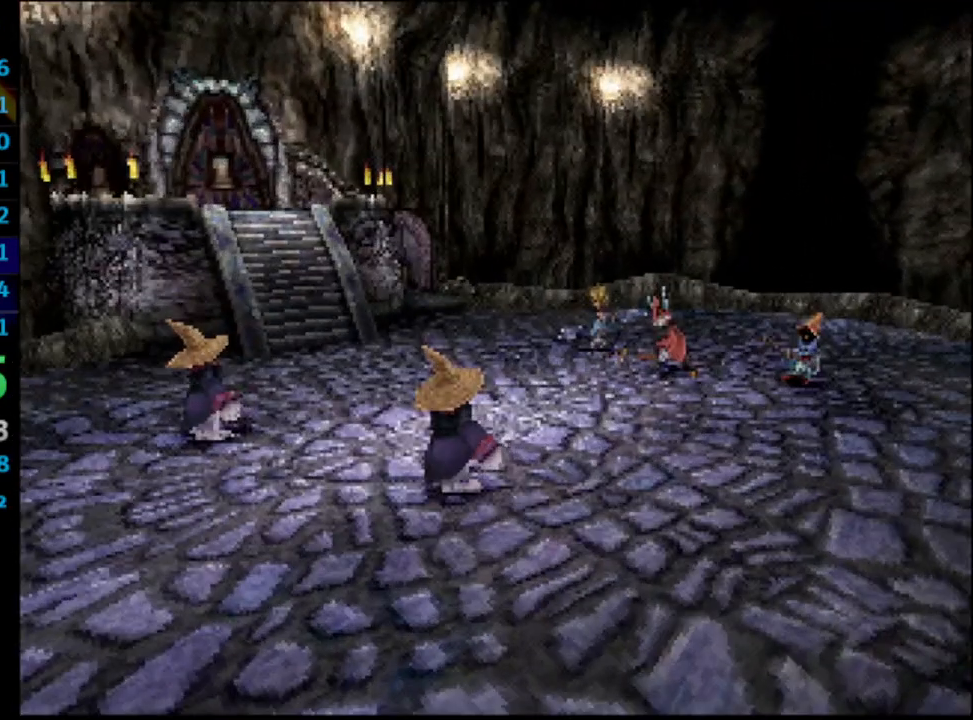
Gameplay with a controller (PlayStation layout); each line is a JSON object with the inputs held at the frame after it. "events" lists button and stick changes between this image and that frame as [ms after this image, input, new state], when the widget could be followed in between. Not read: L3 R3.
{"buttons": ["L1", "R1"], "left_stick": "center", "right_stick": "center", "events": [[350, "L1", "down"], [383, "R1", "down"]]}
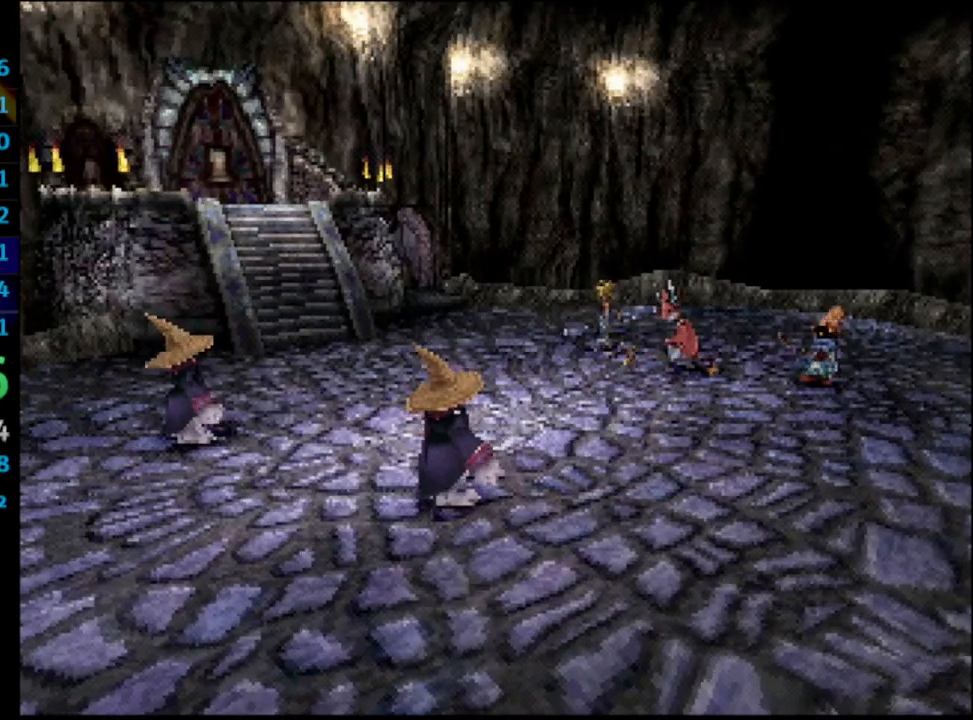
{"buttons": ["L1", "R1"], "left_stick": "center", "right_stick": "center", "events": []}
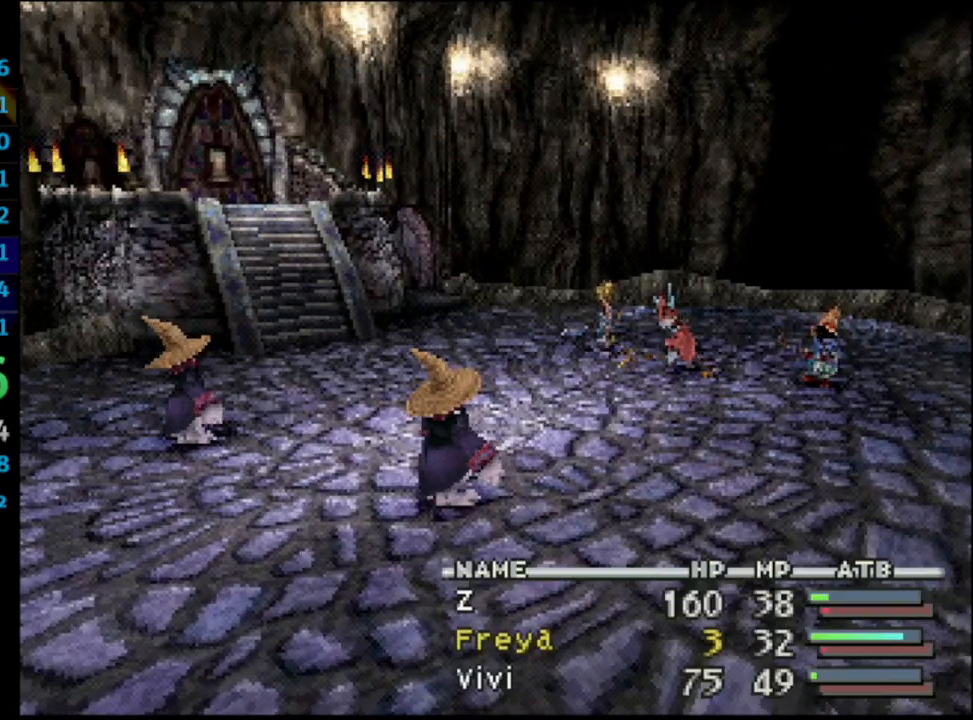
{"buttons": ["L1", "R1"], "left_stick": "center", "right_stick": "center", "events": []}
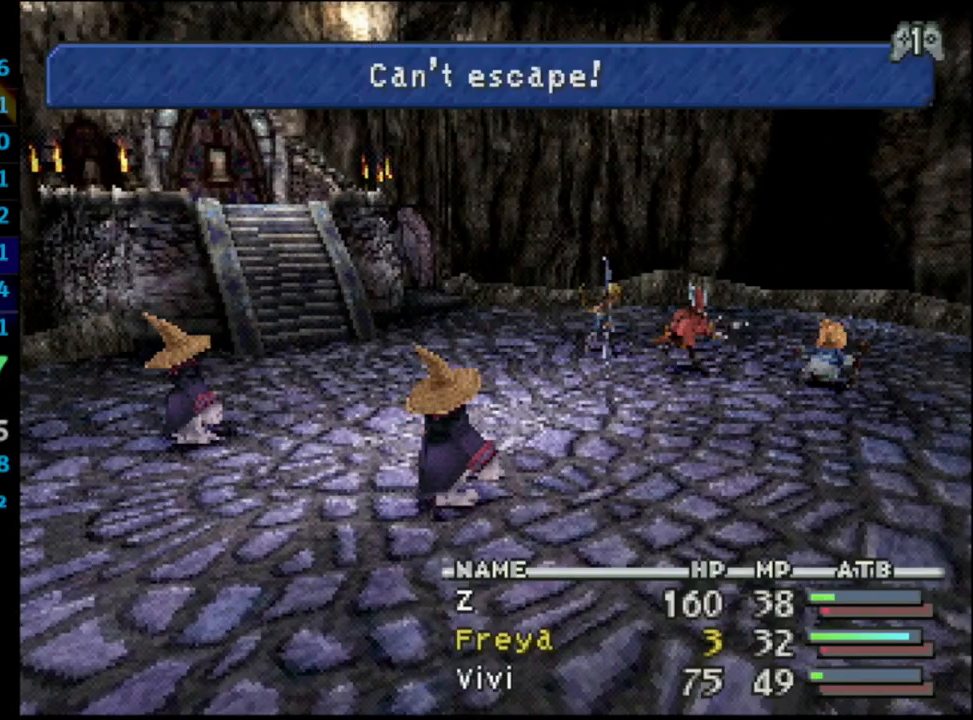
{"buttons": ["L1", "R1"], "left_stick": "center", "right_stick": "center", "events": []}
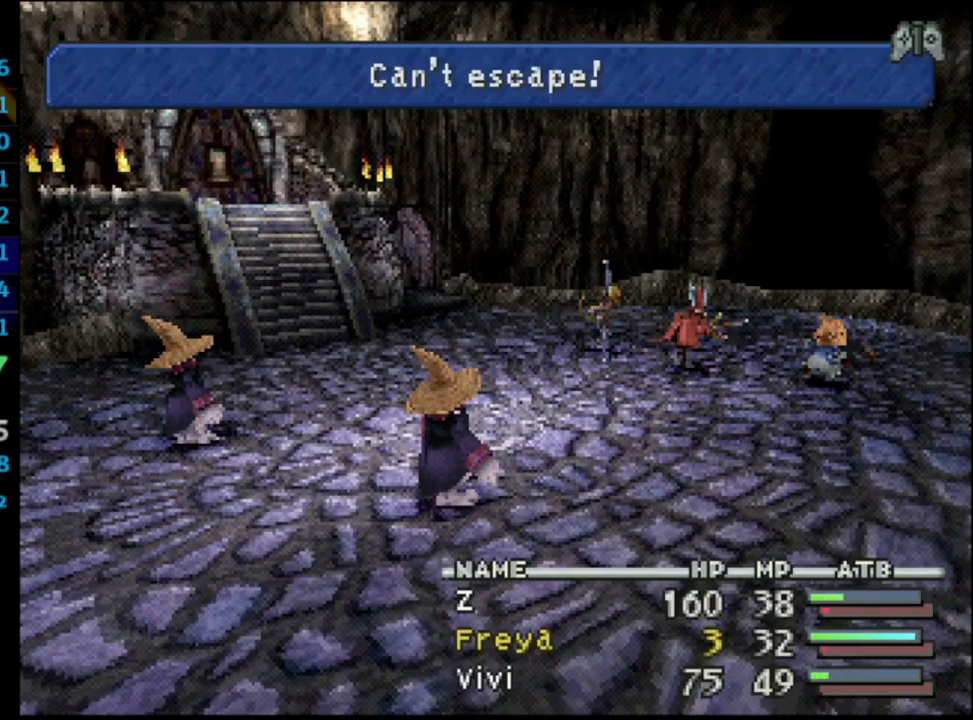
{"buttons": ["L1", "R1"], "left_stick": "center", "right_stick": "center", "events": [[267, "DPAD_UP", "down"], [300, "CROSS", "down"], [383, "DPAD_UP", "up"], [400, "CROSS", "up"]]}
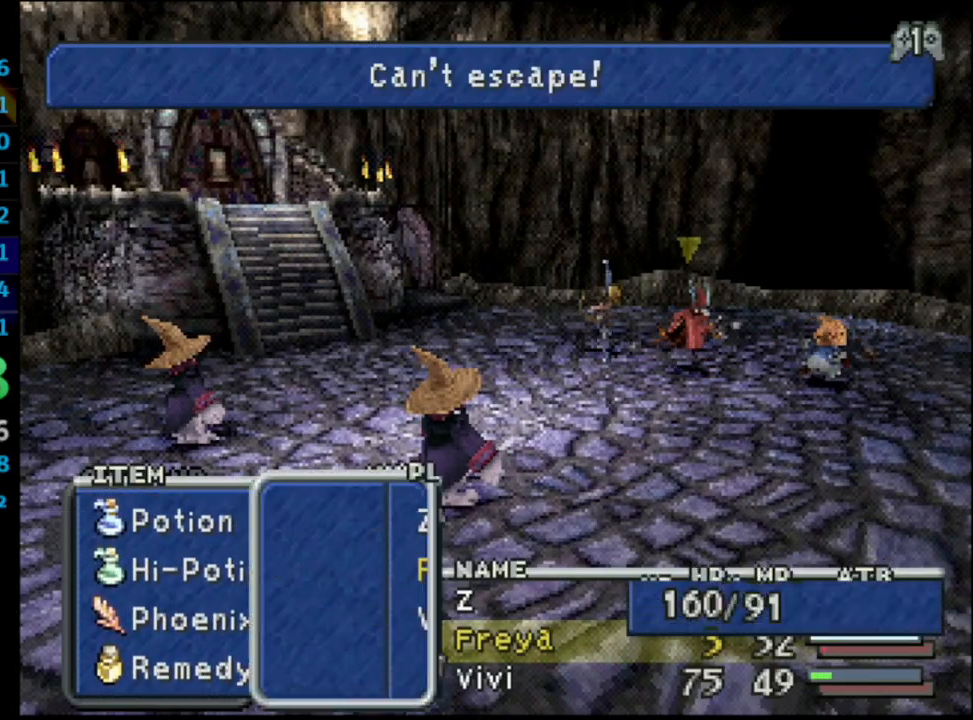
{"buttons": ["L1", "R1"], "left_stick": "center", "right_stick": "center", "events": [[17, "CROSS", "down"], [117, "CROSS", "up"], [300, "DPAD_DOWN", "down"], [333, "CROSS", "down"], [367, "DPAD_DOWN", "up"], [400, "CROSS", "up"]]}
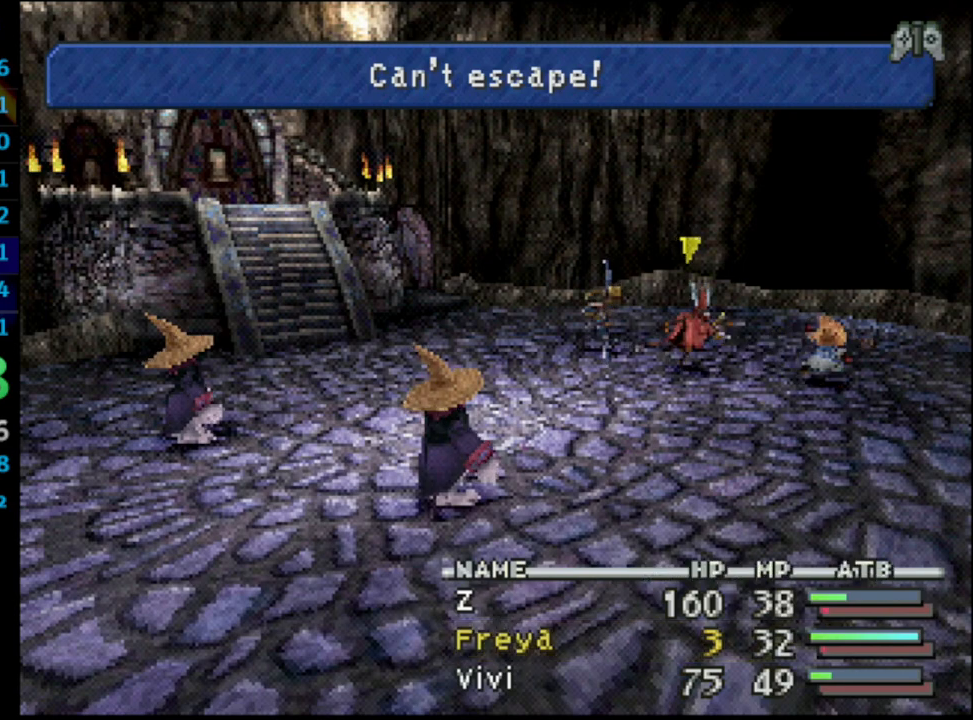
{"buttons": [], "left_stick": "center", "right_stick": "center", "events": [[267, "L1", "up"], [283, "R1", "up"]]}
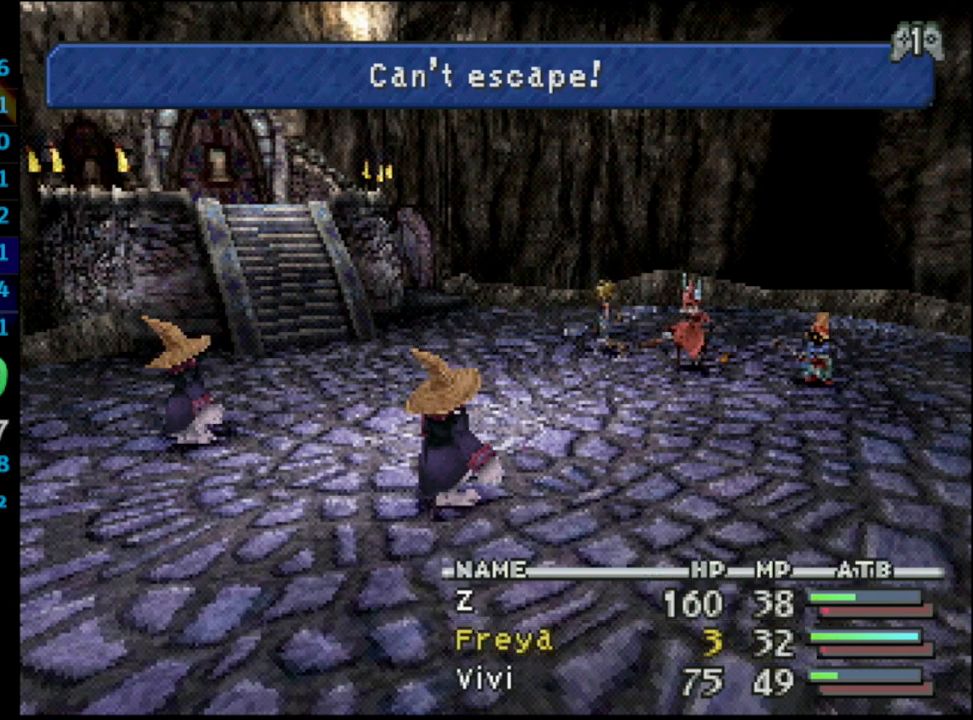
{"buttons": [], "left_stick": "center", "right_stick": "center", "events": []}
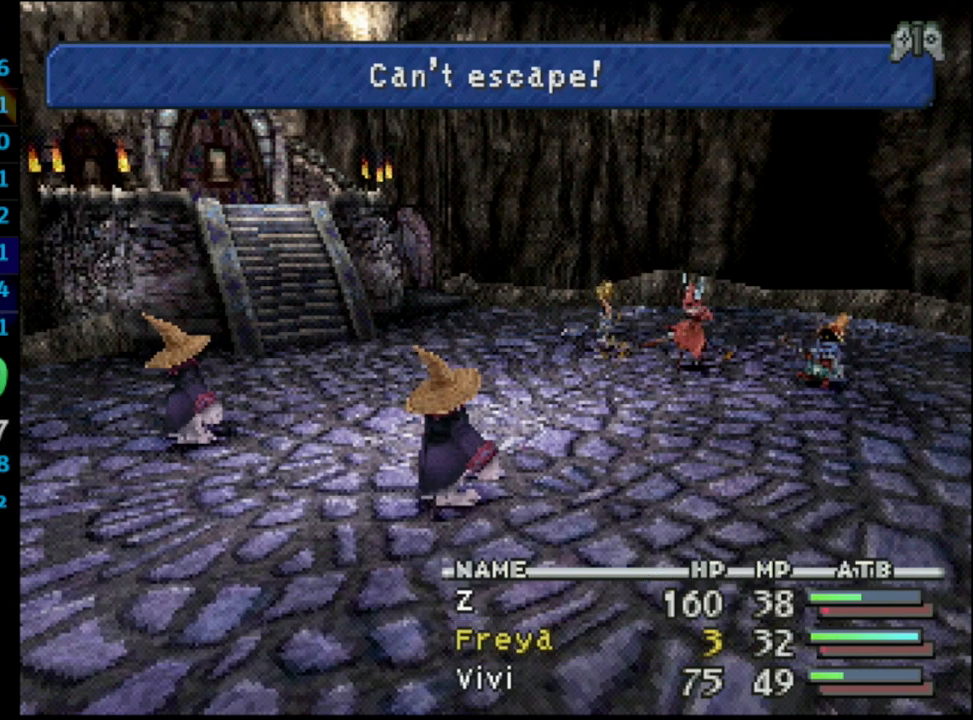
{"buttons": [], "left_stick": "center", "right_stick": "center", "events": []}
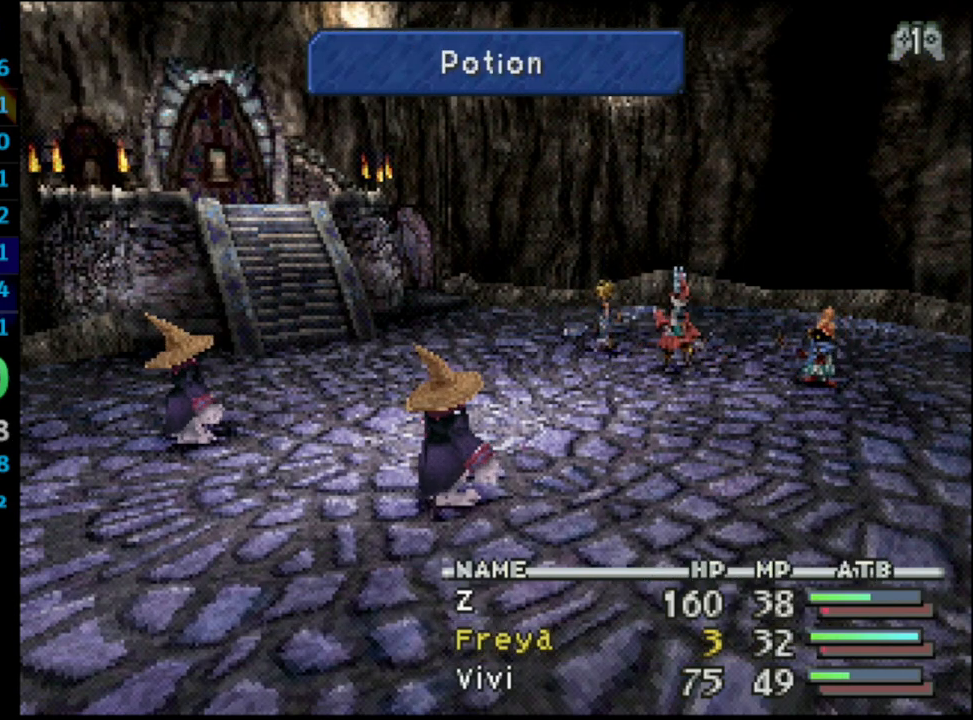
{"buttons": [], "left_stick": "center", "right_stick": "center", "events": []}
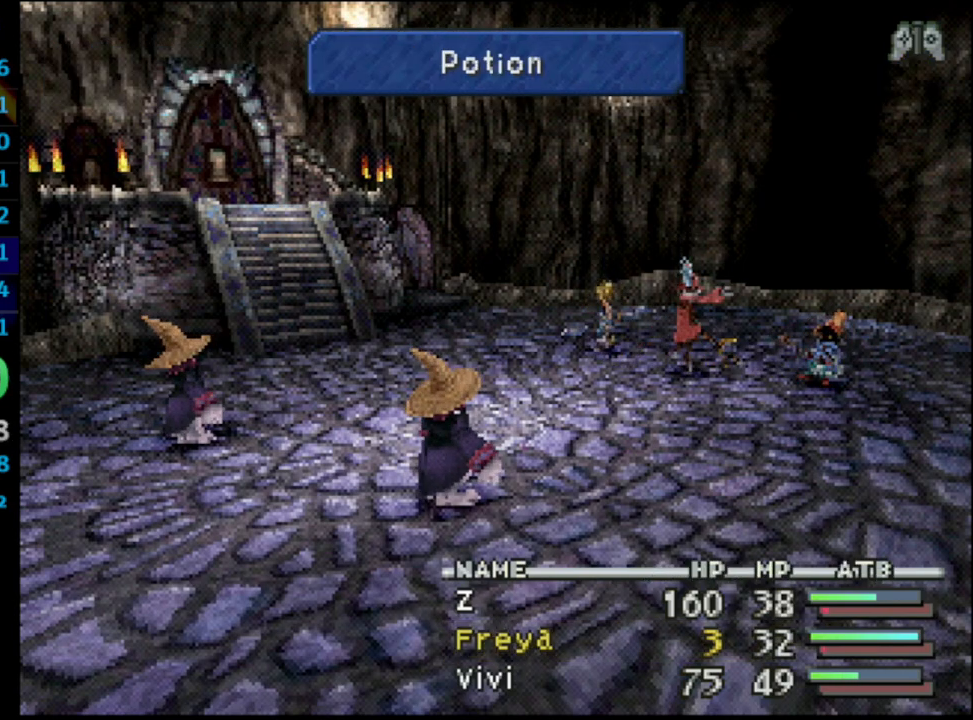
{"buttons": [], "left_stick": "center", "right_stick": "center", "events": []}
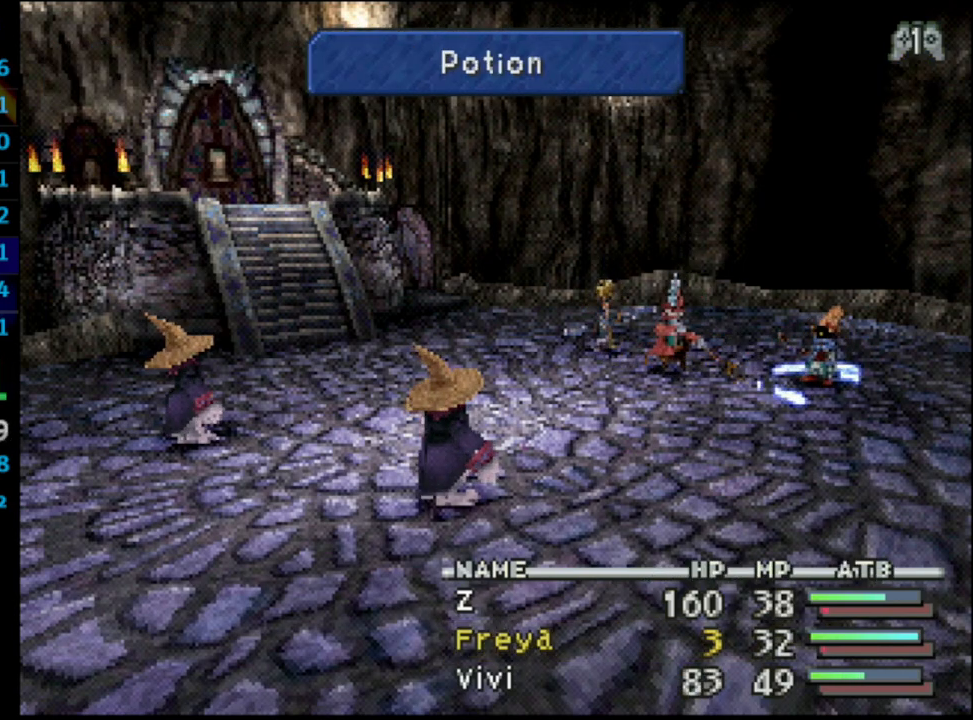
{"buttons": ["L1", "R1"], "left_stick": "center", "right_stick": "center", "events": [[217, "L1", "down"], [233, "R1", "down"]]}
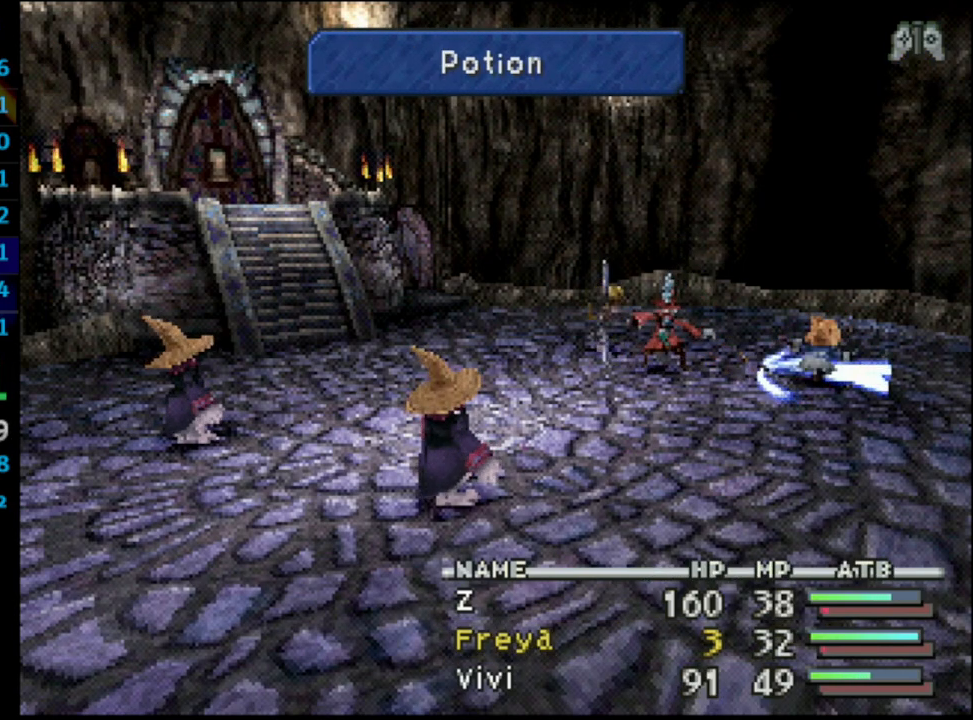
{"buttons": ["L1", "R1"], "left_stick": "center", "right_stick": "center", "events": []}
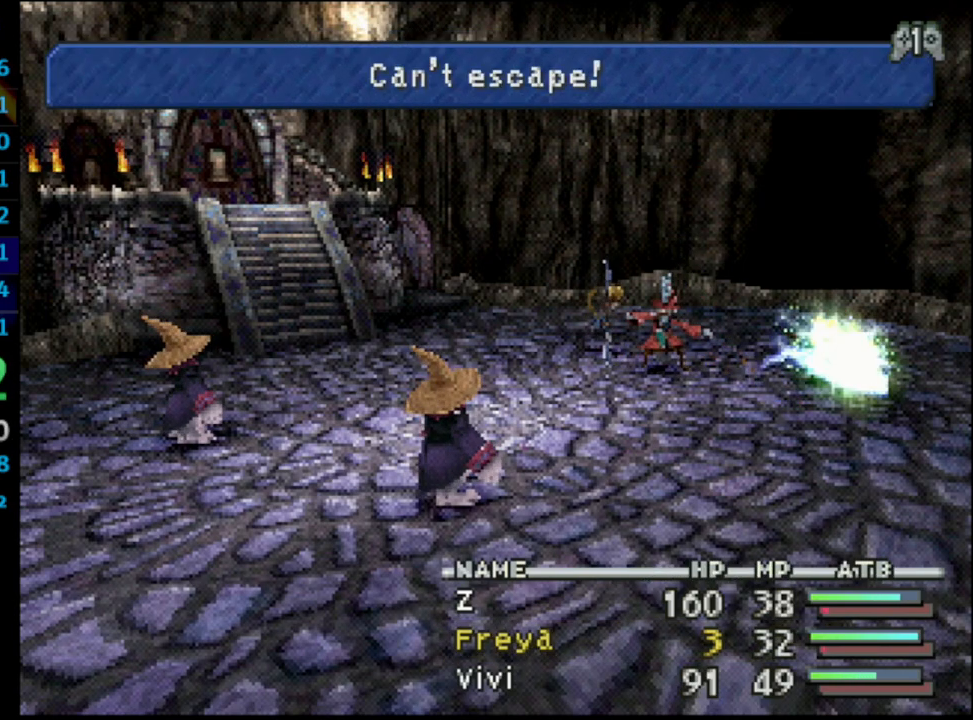
{"buttons": ["L1", "R1"], "left_stick": "center", "right_stick": "center", "events": []}
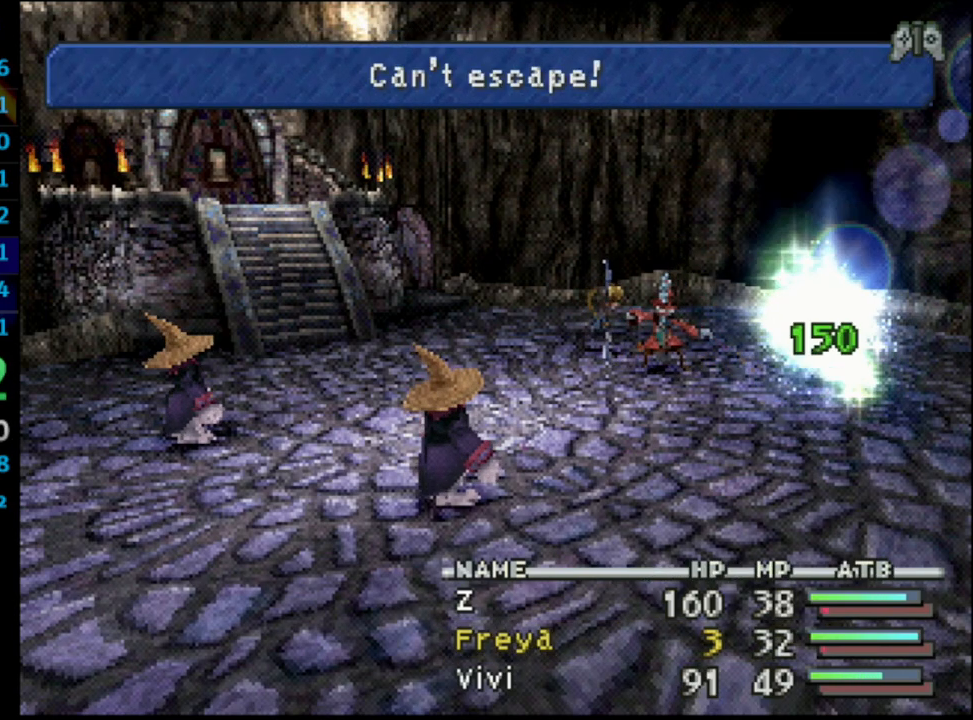
{"buttons": ["L1", "R1"], "left_stick": "center", "right_stick": "center", "events": []}
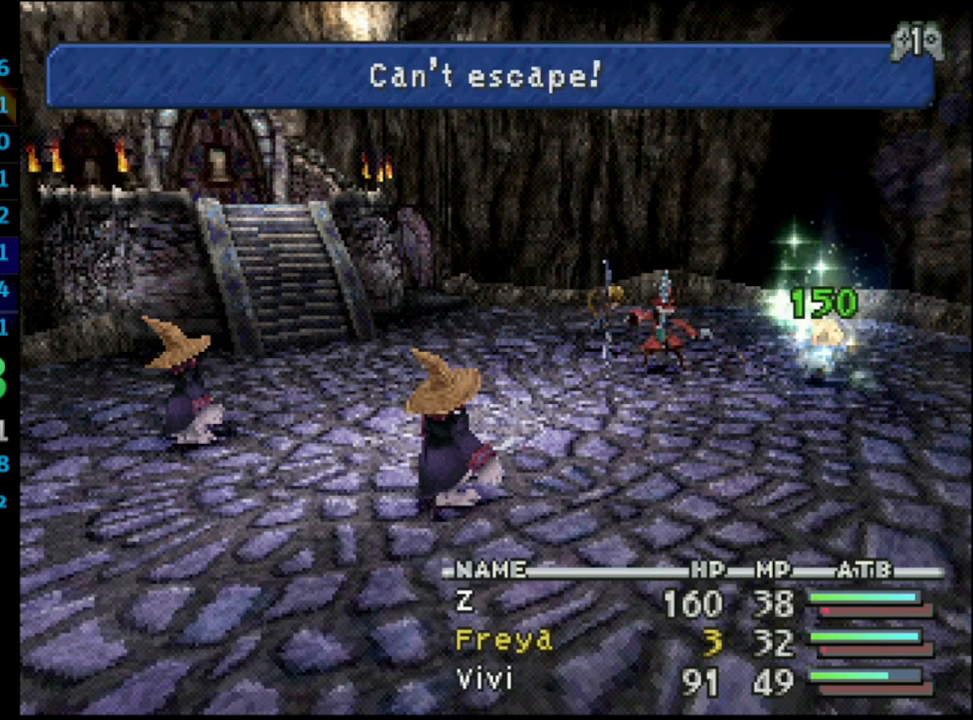
{"buttons": ["CROSS", "L1", "R1"], "left_stick": "center", "right_stick": "center", "events": [[383, "CROSS", "down"]]}
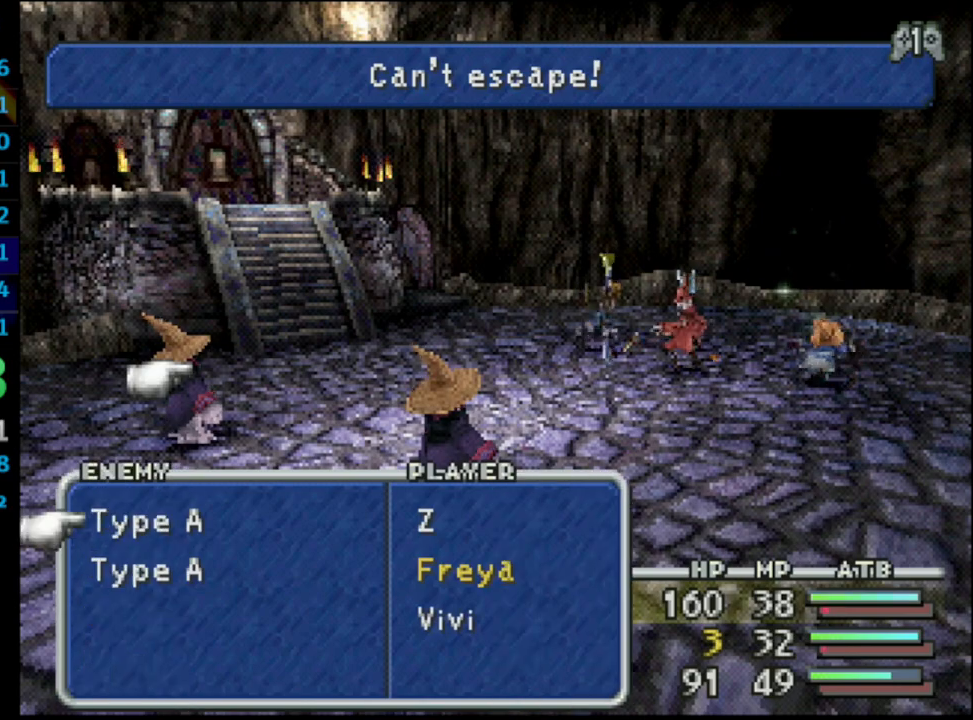
{"buttons": [], "left_stick": "center", "right_stick": "center", "events": [[33, "CROSS", "up"], [167, "R1", "up"], [200, "L1", "up"]]}
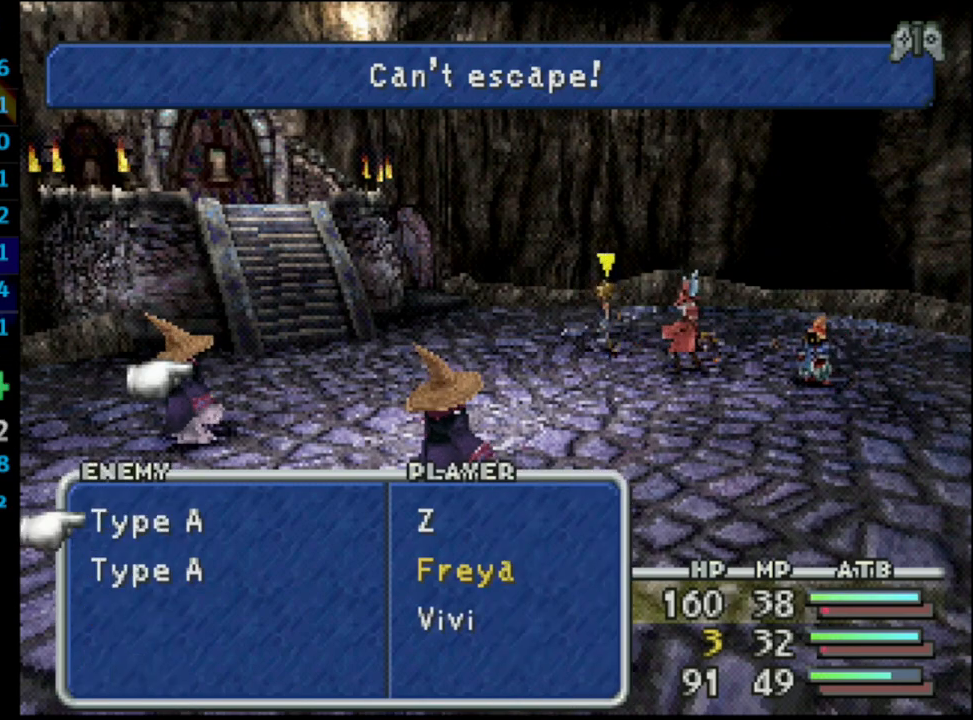
{"buttons": [], "left_stick": "center", "right_stick": "center", "events": []}
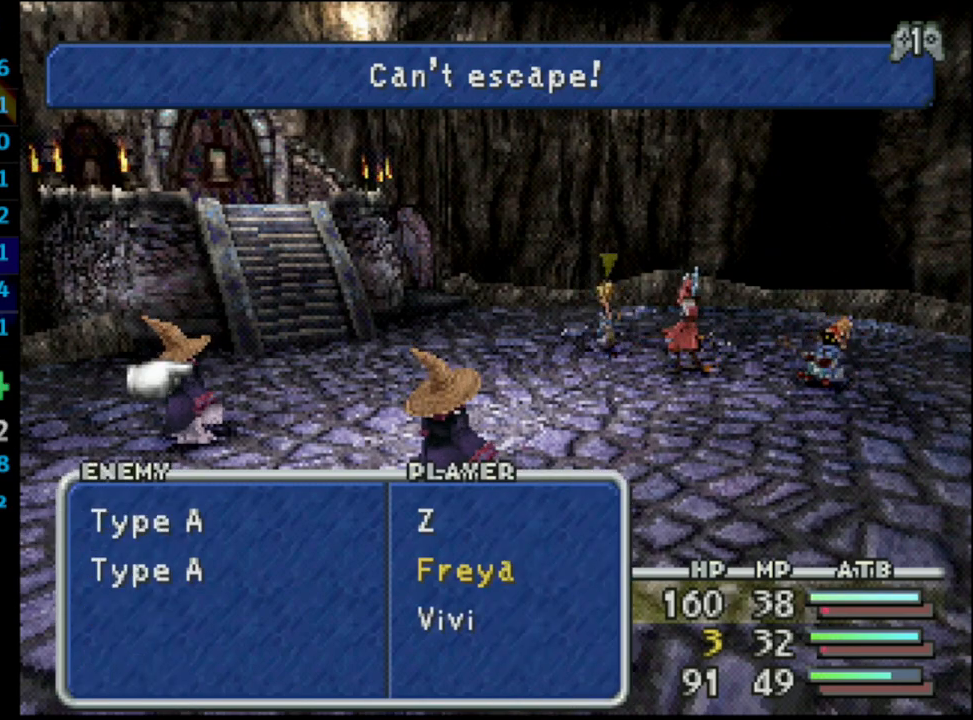
{"buttons": [], "left_stick": "center", "right_stick": "center", "events": [[33, "CIRCLE", "down"], [200, "CIRCLE", "up"], [233, "CROSS", "down"], [400, "CROSS", "up"]]}
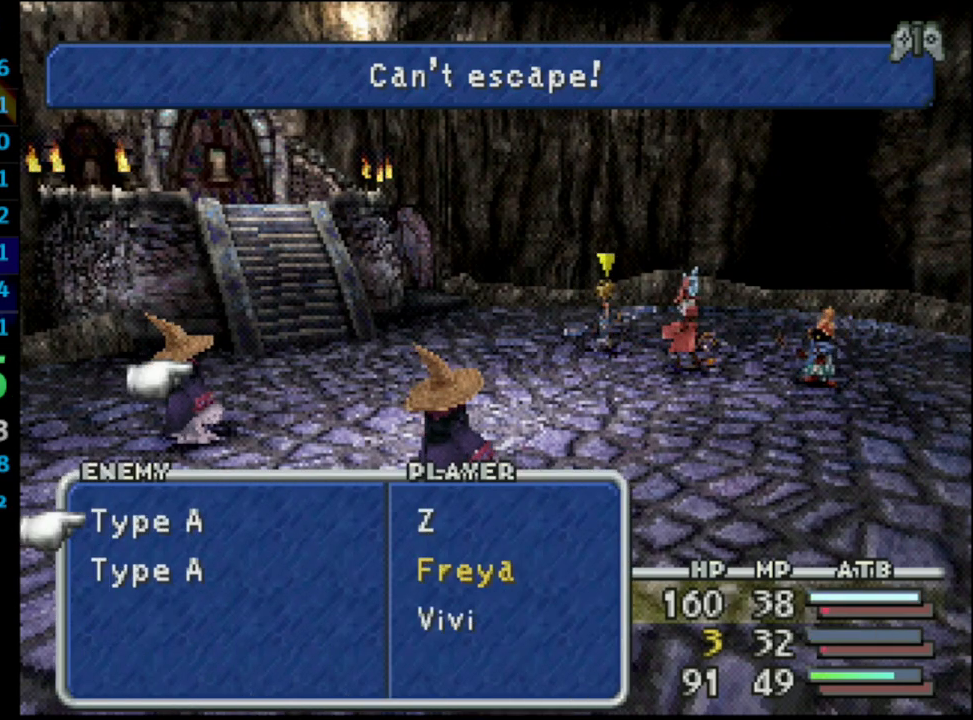
{"buttons": [], "left_stick": "center", "right_stick": "center", "events": [[67, "CIRCLE", "down"], [183, "CIRCLE", "up"], [200, "CROSS", "down"], [383, "CROSS", "up"]]}
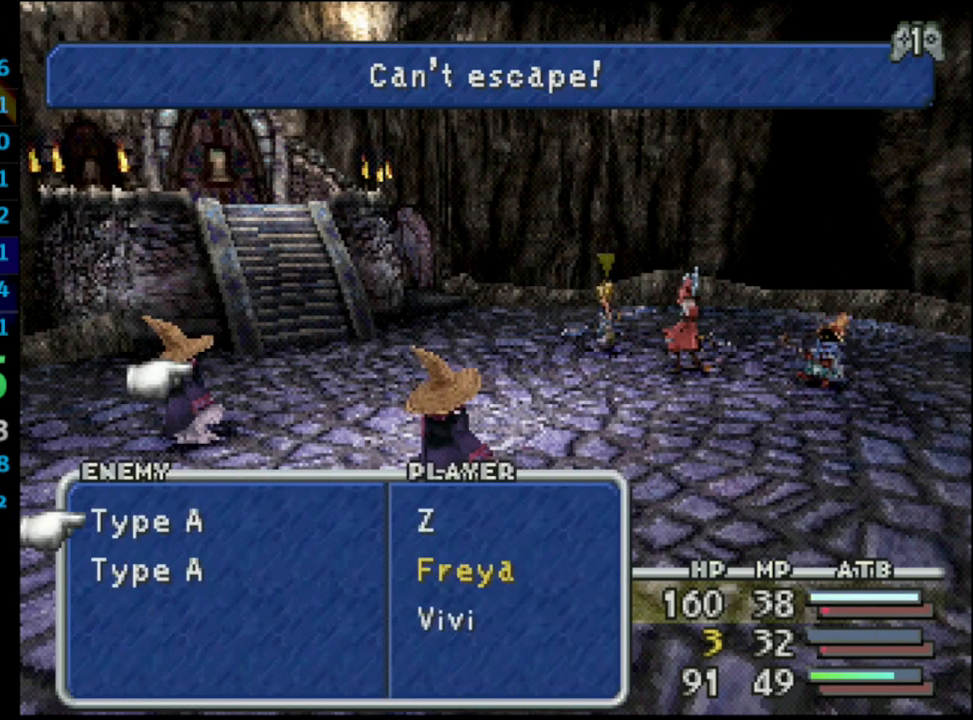
{"buttons": [], "left_stick": "center", "right_stick": "center", "events": []}